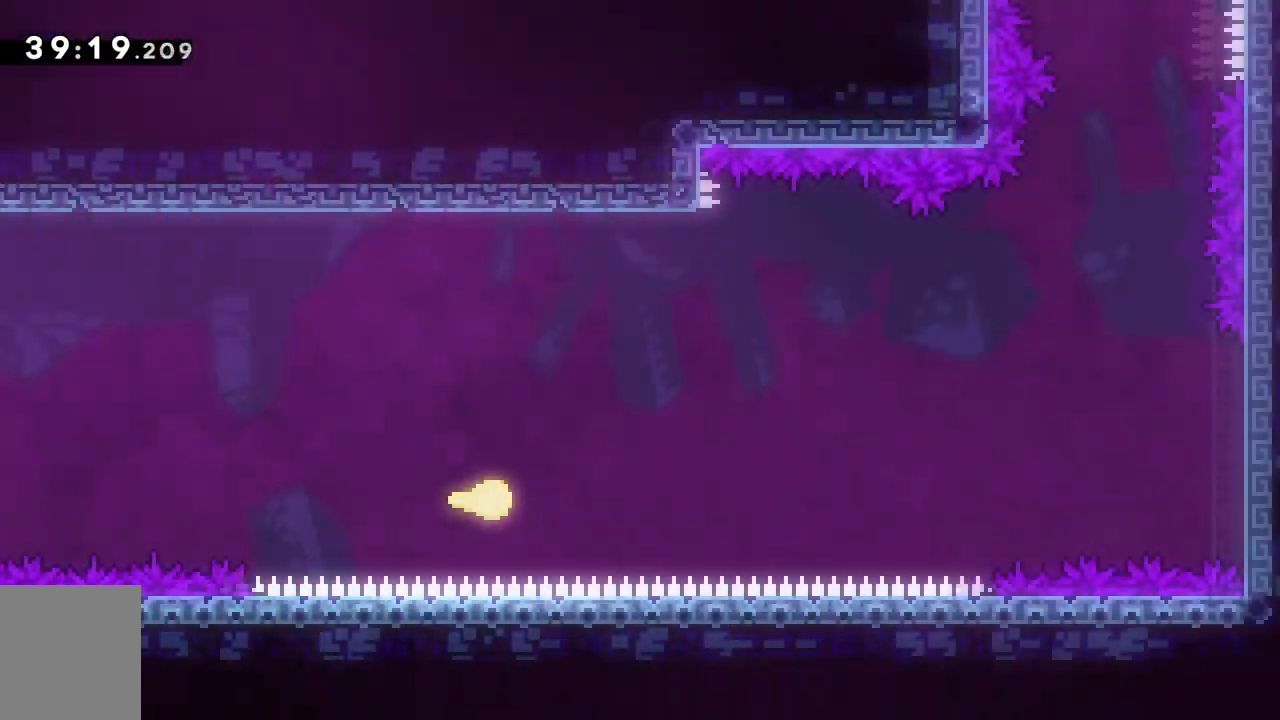
Gameplay with keyboard; each line is a JSON object with the keys held at the frame after it. "events" lists presses ("down") and releases ("up") of "a", "c", "d", "dash", "demo", "escape", "grab", "s", "space", "tab", "w" and "x" between this image and that frame as [ms after this image, input, new state], when the widget could be followed in between. No other keys are recorded. Mouse input is not recorded. Key names are as the overlay labels them; some are game actions (e.g. jump) rather than physical keys.
{"keys": ["w"], "events": [[333, "w", "down"], [450, "d", "up"]]}
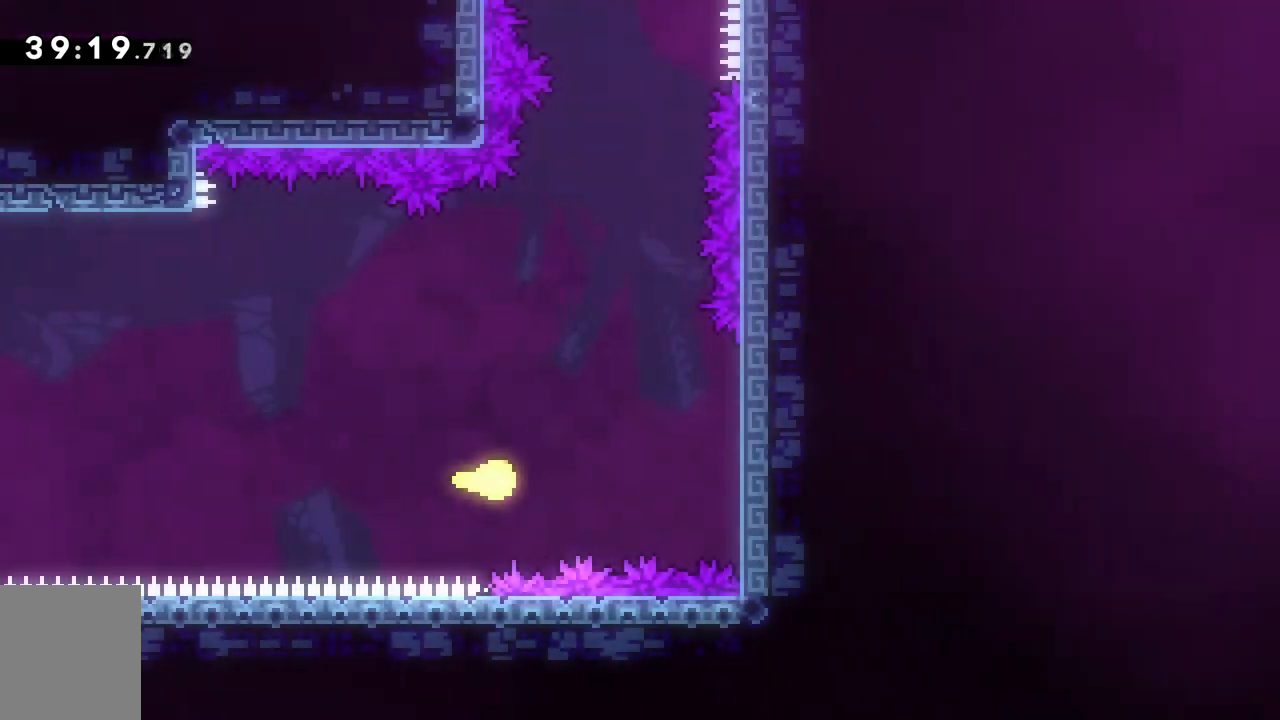
{"keys": ["w"], "events": [[117, "d", "down"], [367, "d", "up"]]}
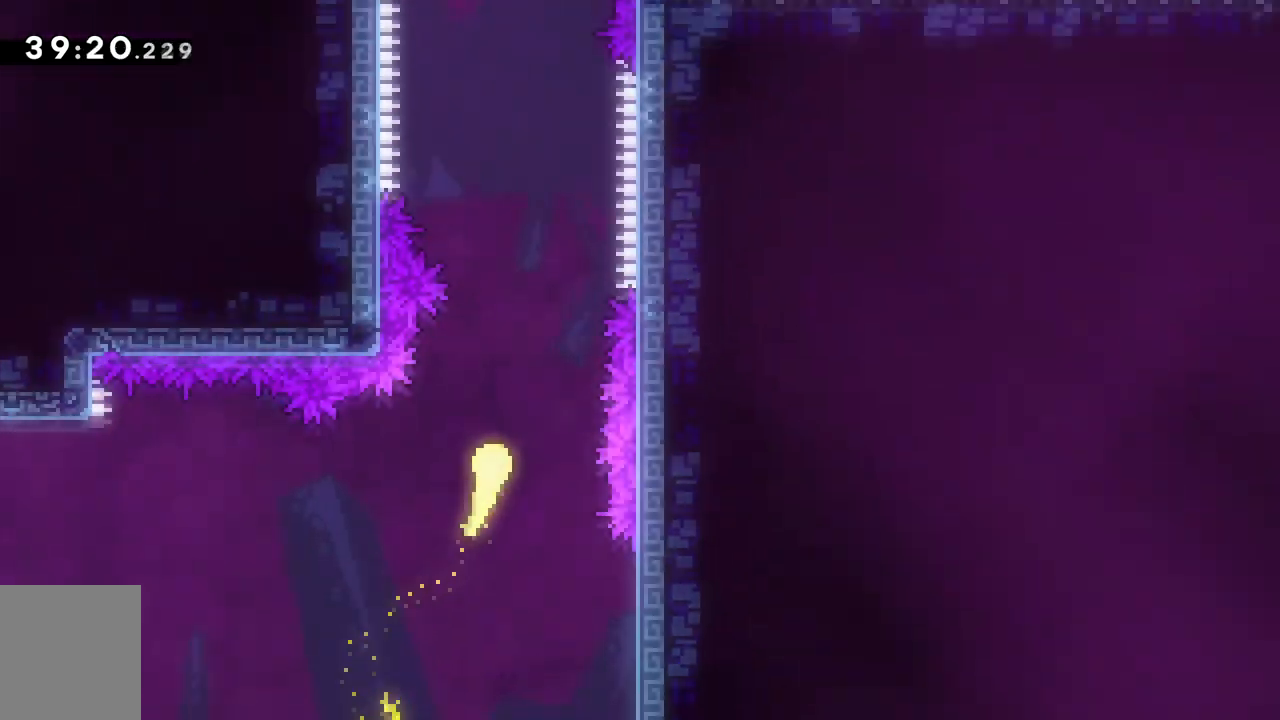
{"keys": ["w"], "events": []}
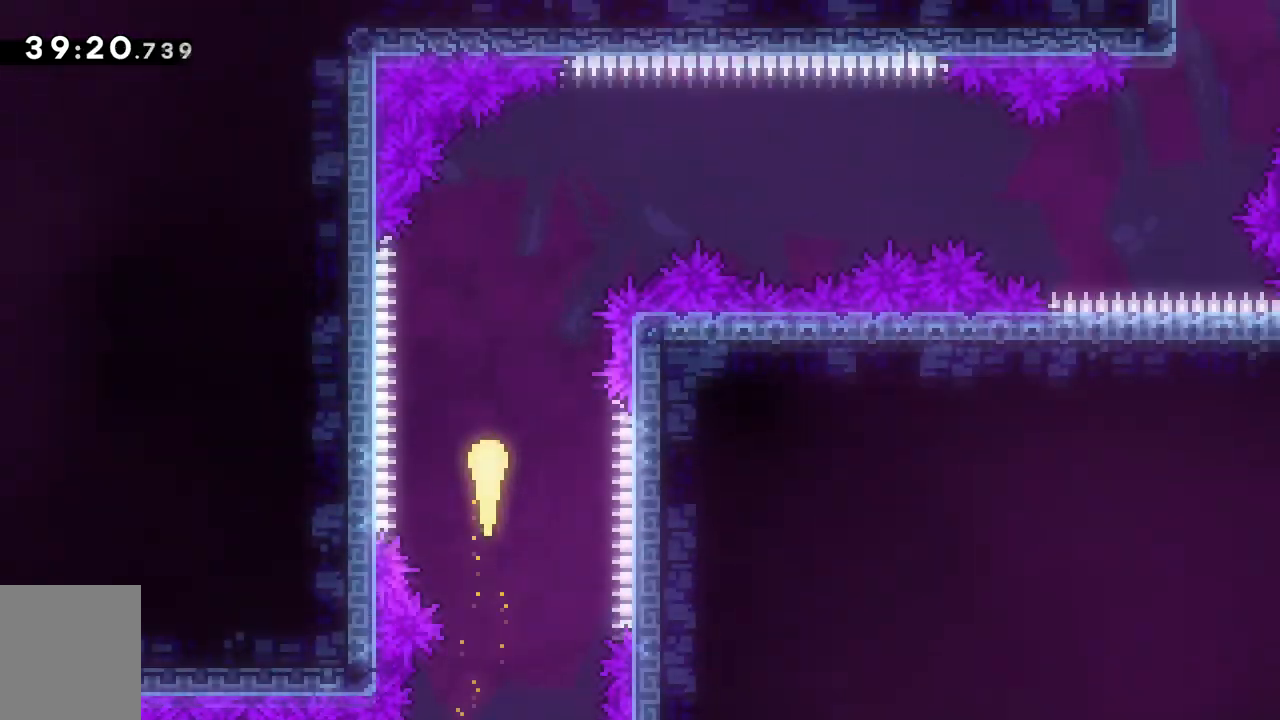
{"keys": ["d"], "events": [[150, "d", "down"], [217, "w", "up"]]}
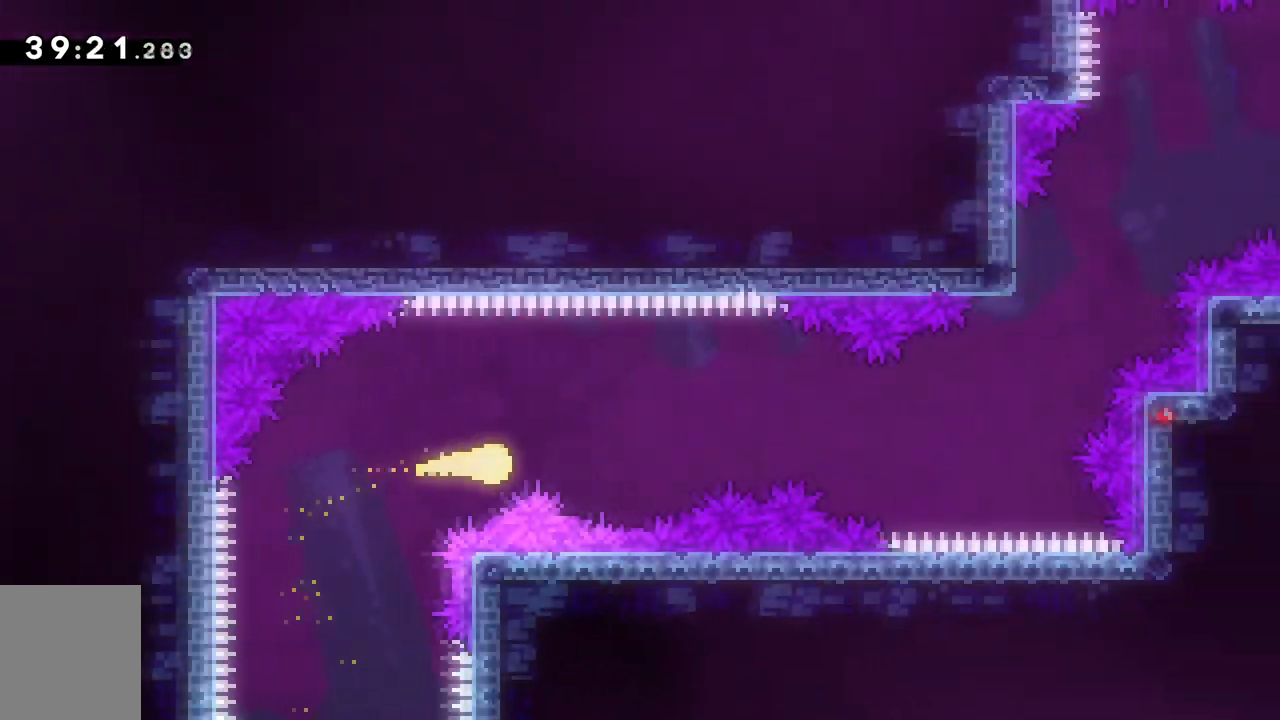
{"keys": ["d"], "events": []}
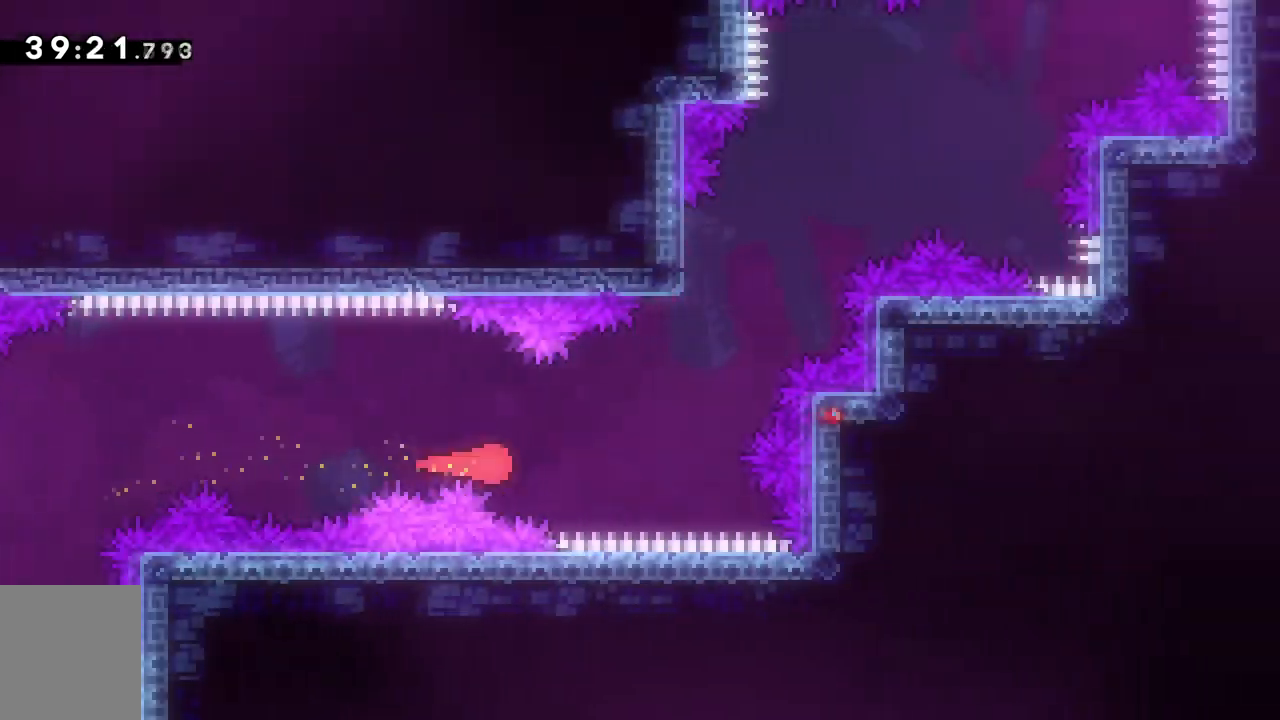
{"keys": ["w"], "events": [[33, "w", "down"], [334, "d", "up"]]}
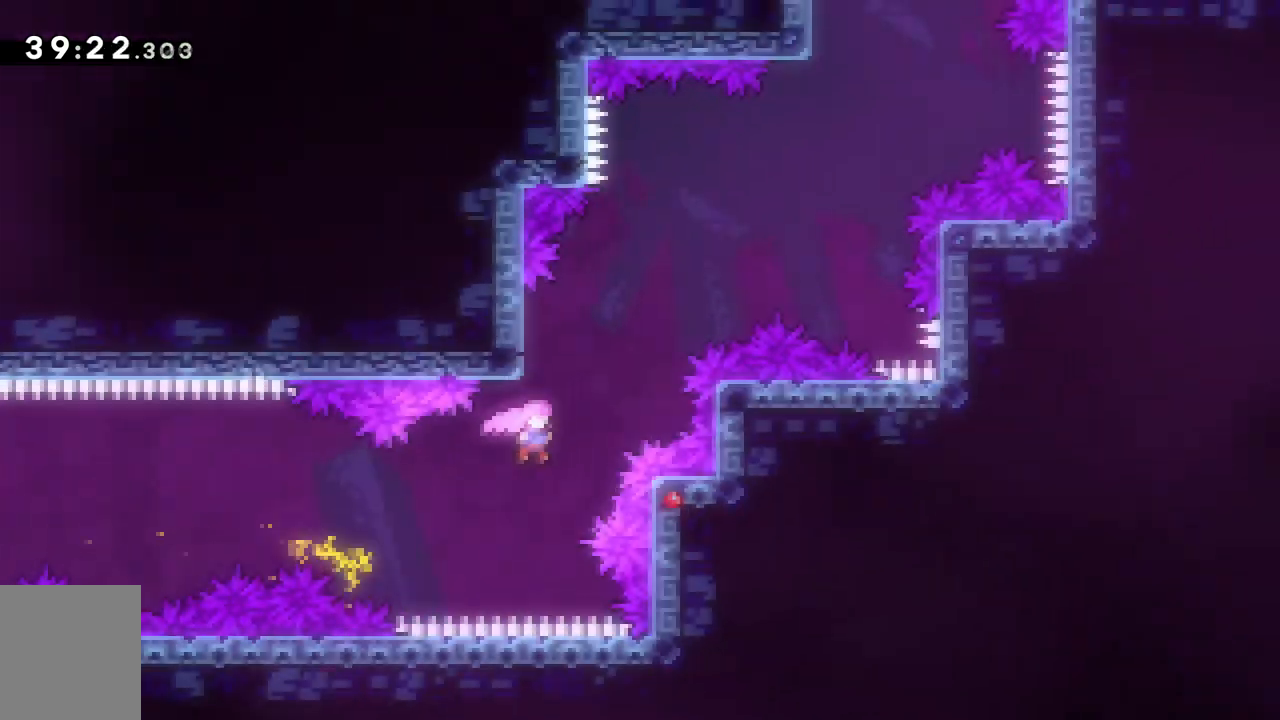
{"keys": ["d", "space"], "events": [[100, "dash", "down"], [200, "d", "down"], [250, "space", "down"], [250, "w", "up"], [300, "dash", "up"]]}
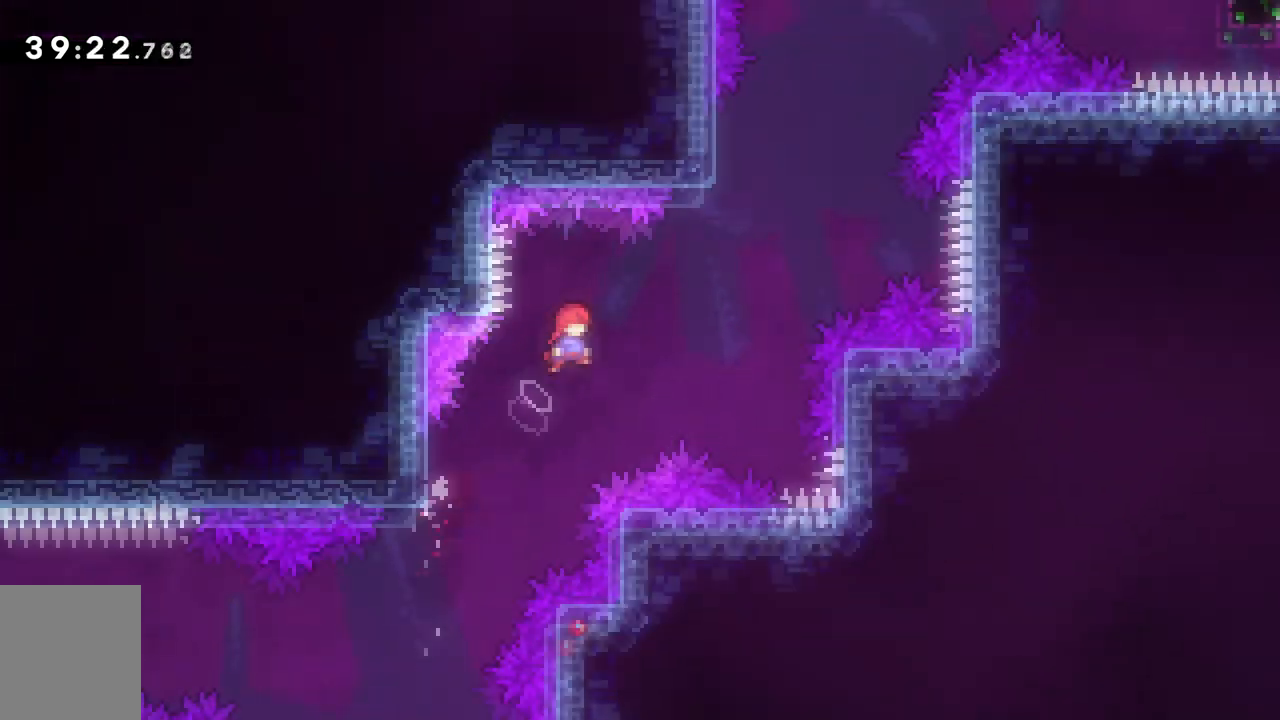
{"keys": ["dash", "w"], "events": [[300, "w", "down"], [350, "dash", "down"], [350, "space", "up"], [367, "d", "up"]]}
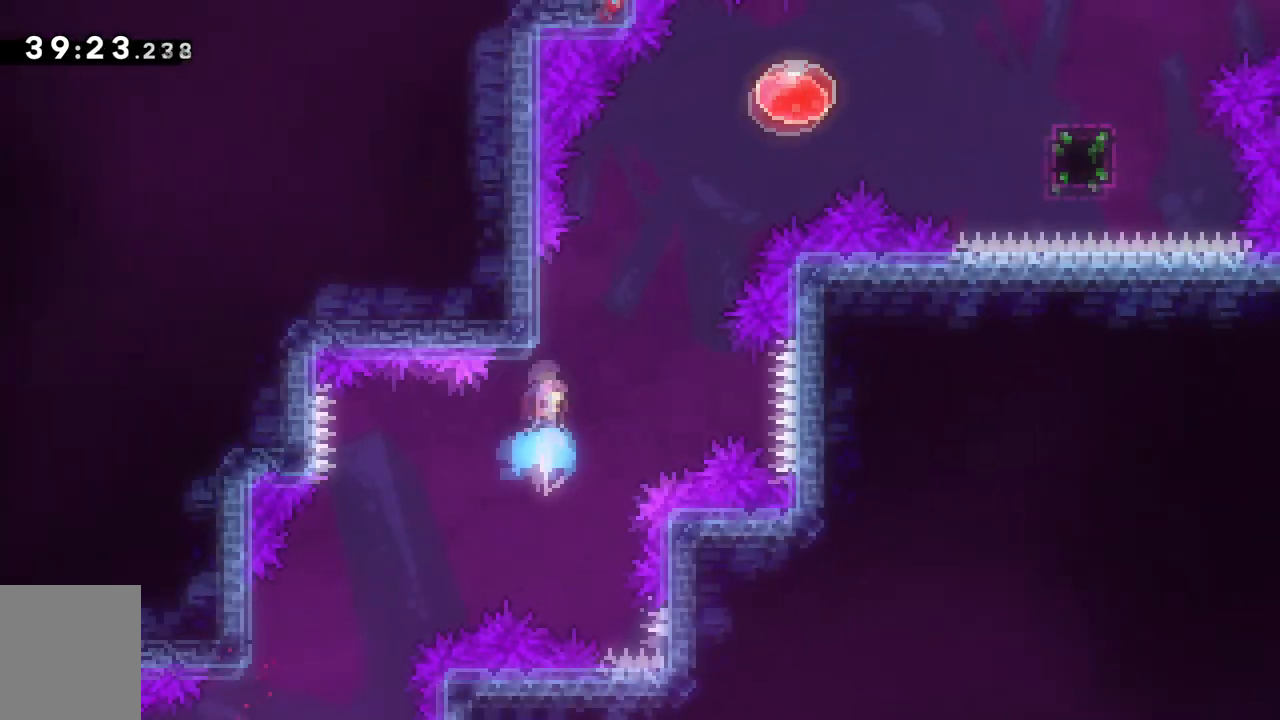
{"keys": ["d"], "events": [[83, "d", "down"], [83, "space", "down"], [100, "dash", "up"], [150, "w", "up"], [417, "space", "up"]]}
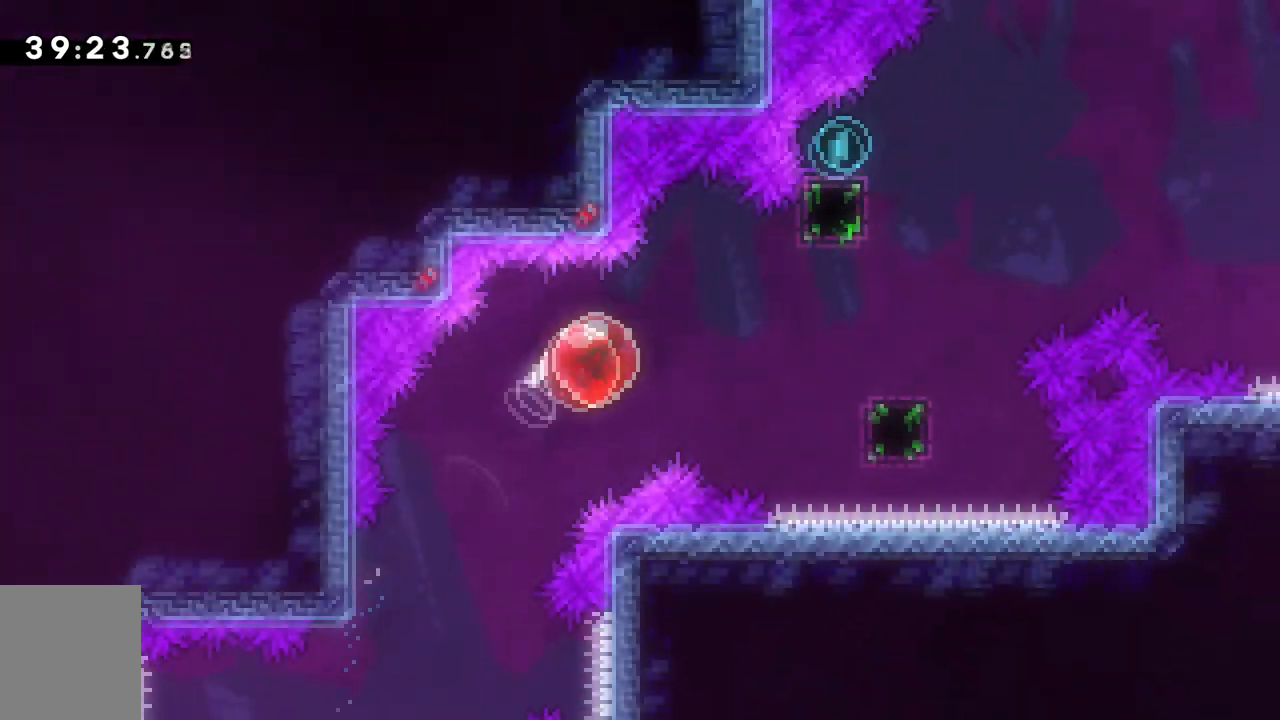
{"keys": ["d", "space"], "events": [[50, "dash", "down"], [200, "dash", "up"], [417, "space", "down"]]}
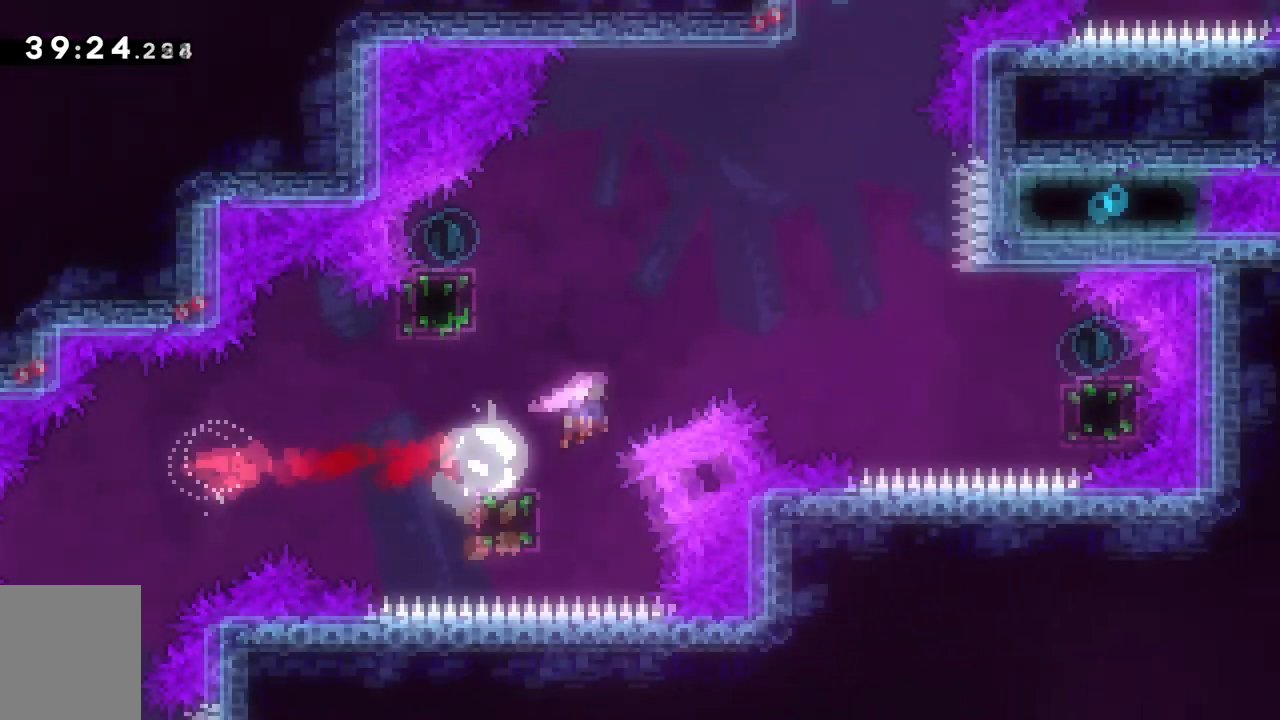
{"keys": ["d", "dash"], "events": [[266, "dash", "down"], [266, "space", "up"], [400, "dash", "up"], [483, "dash", "down"]]}
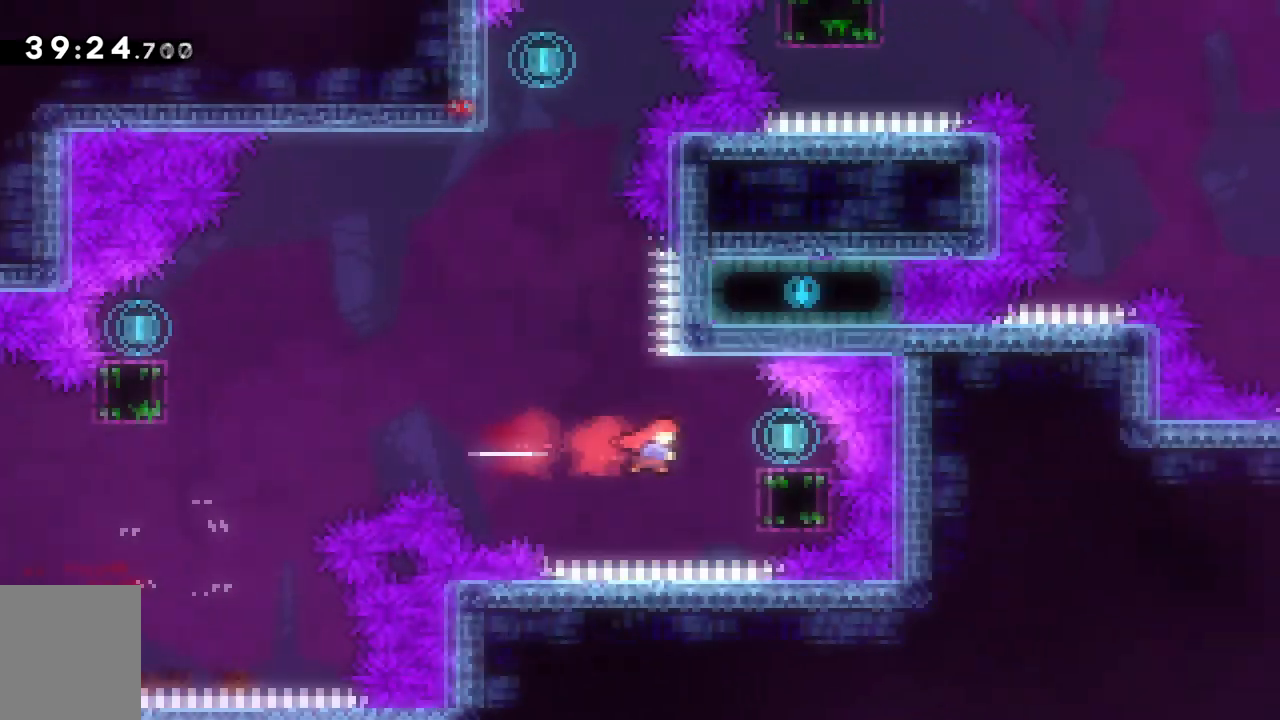
{"keys": ["a", "space"], "events": [[184, "a", "down"], [184, "d", "up"], [217, "dash", "up"], [217, "space", "down"]]}
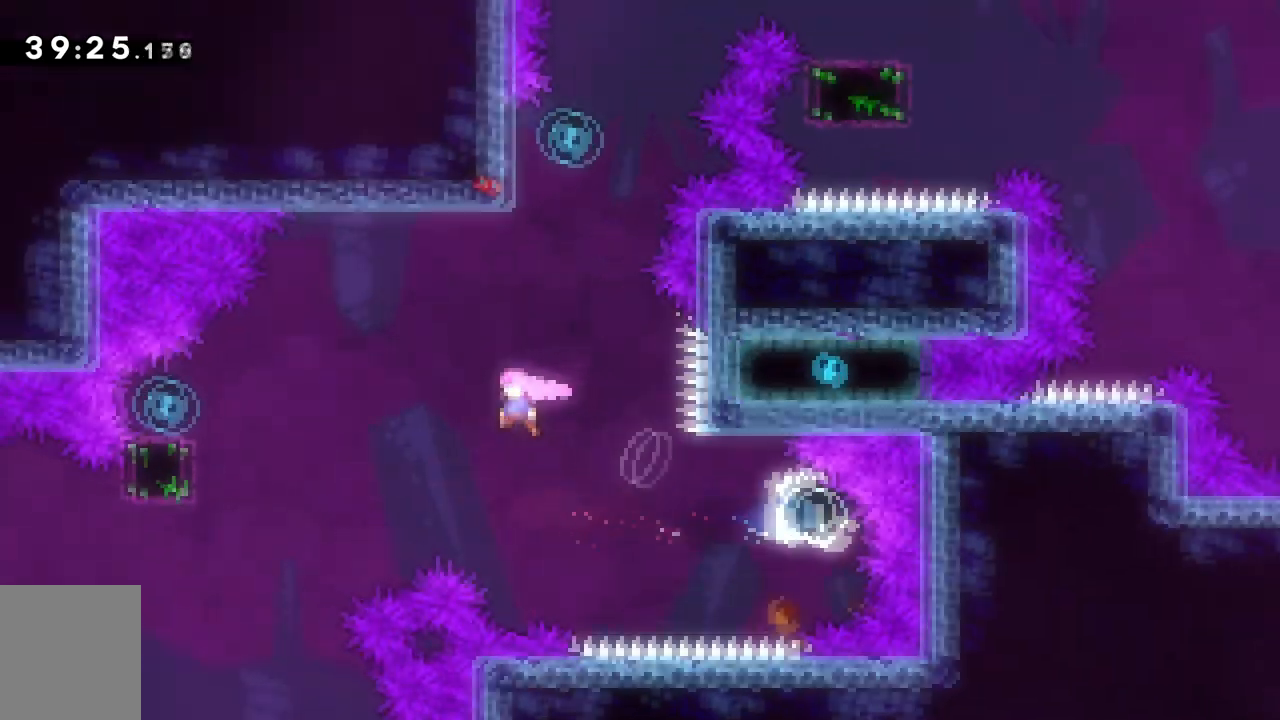
{"keys": ["a", "d", "dash"], "events": [[100, "dash", "down"], [100, "space", "up"], [283, "dash", "up"], [333, "dash", "down"], [467, "d", "down"]]}
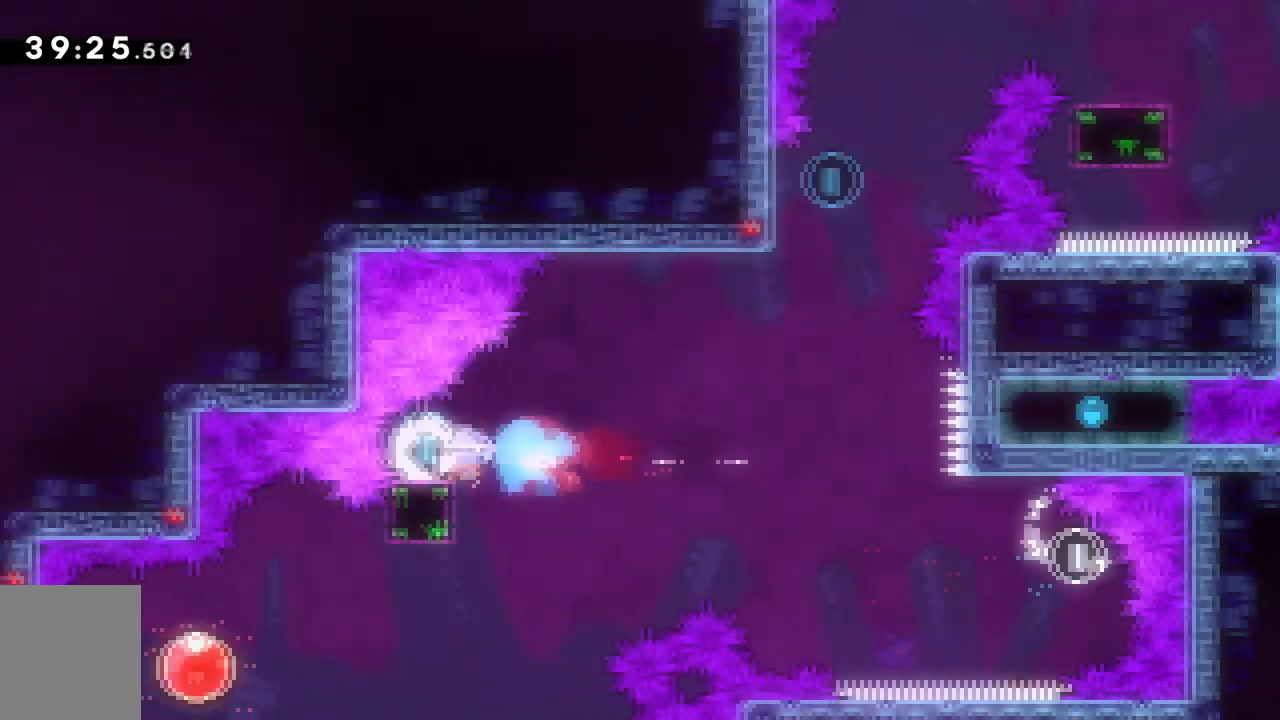
{"keys": ["dash", "w"], "events": [[17, "a", "up"], [17, "space", "down"], [67, "dash", "up"], [434, "d", "up"], [434, "dash", "down"], [434, "space", "up"], [434, "w", "down"]]}
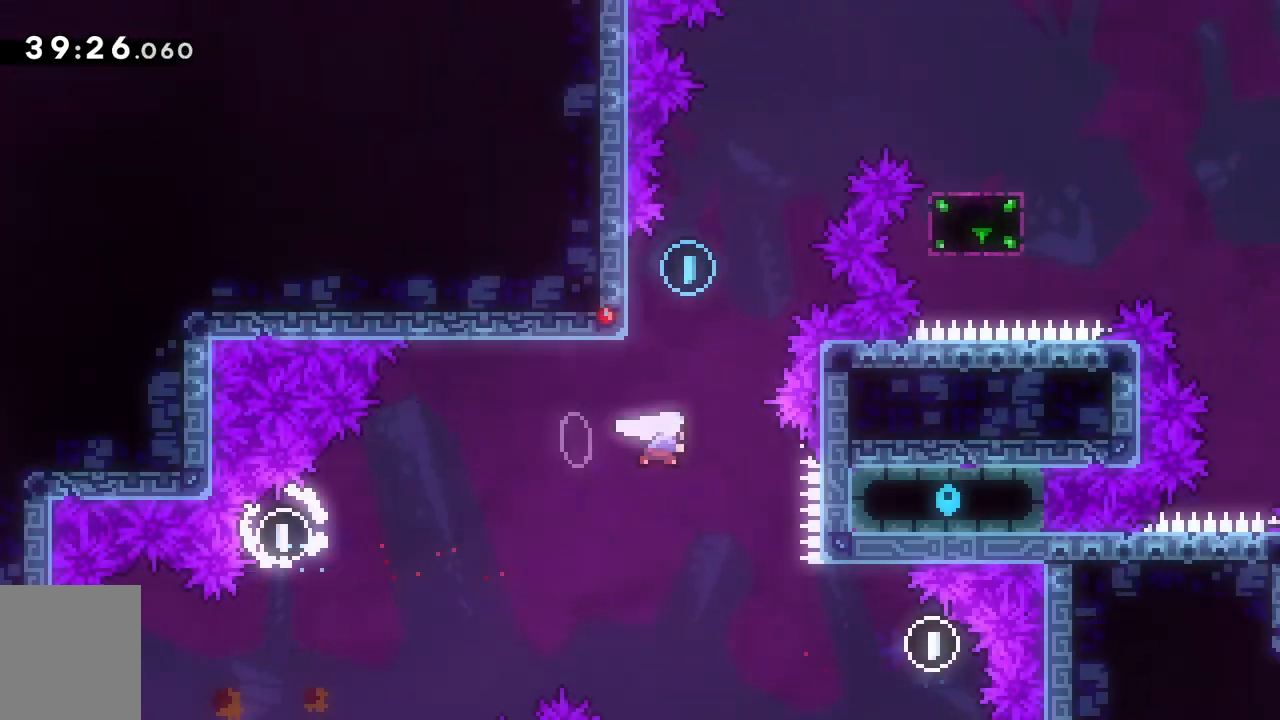
{"keys": ["d", "space", "w"], "events": [[133, "d", "down"], [166, "dash", "up"], [166, "space", "down"], [166, "w", "up"], [450, "w", "down"]]}
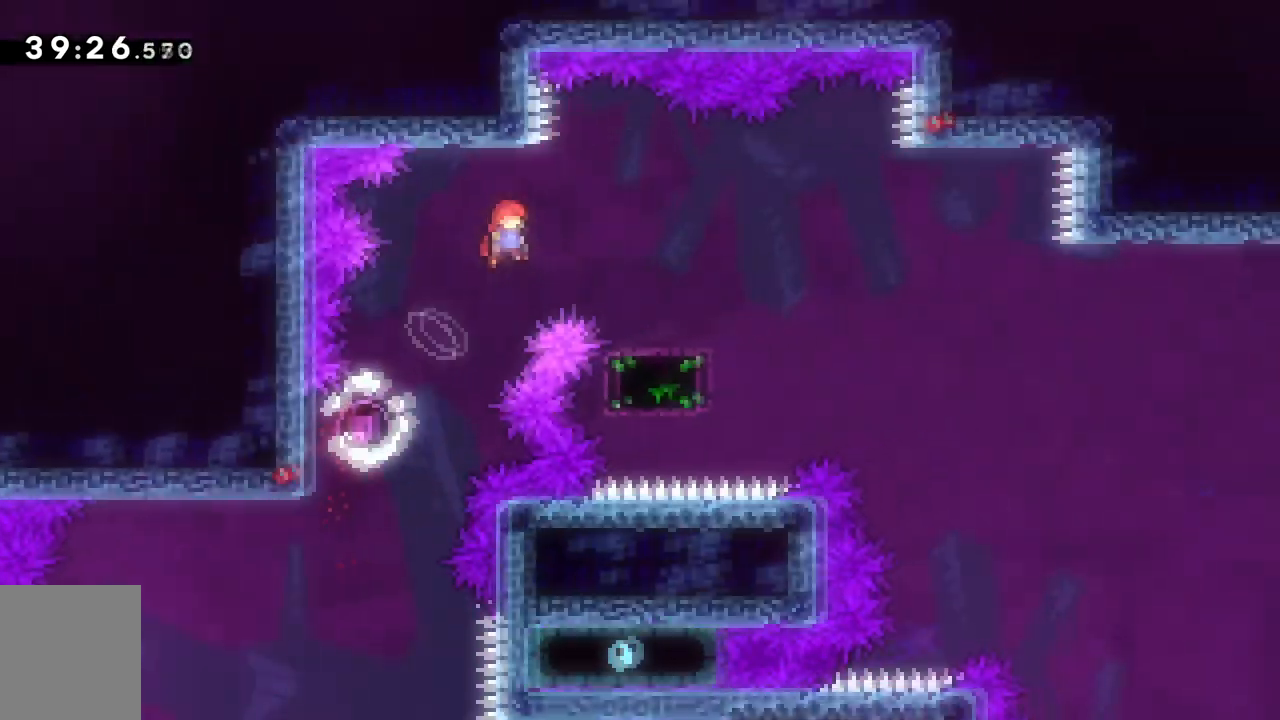
{"keys": ["d", "s", "space"], "events": [[150, "w", "up"], [184, "space", "up"], [284, "dash", "down"], [284, "s", "down"], [467, "dash", "up"], [467, "space", "down"]]}
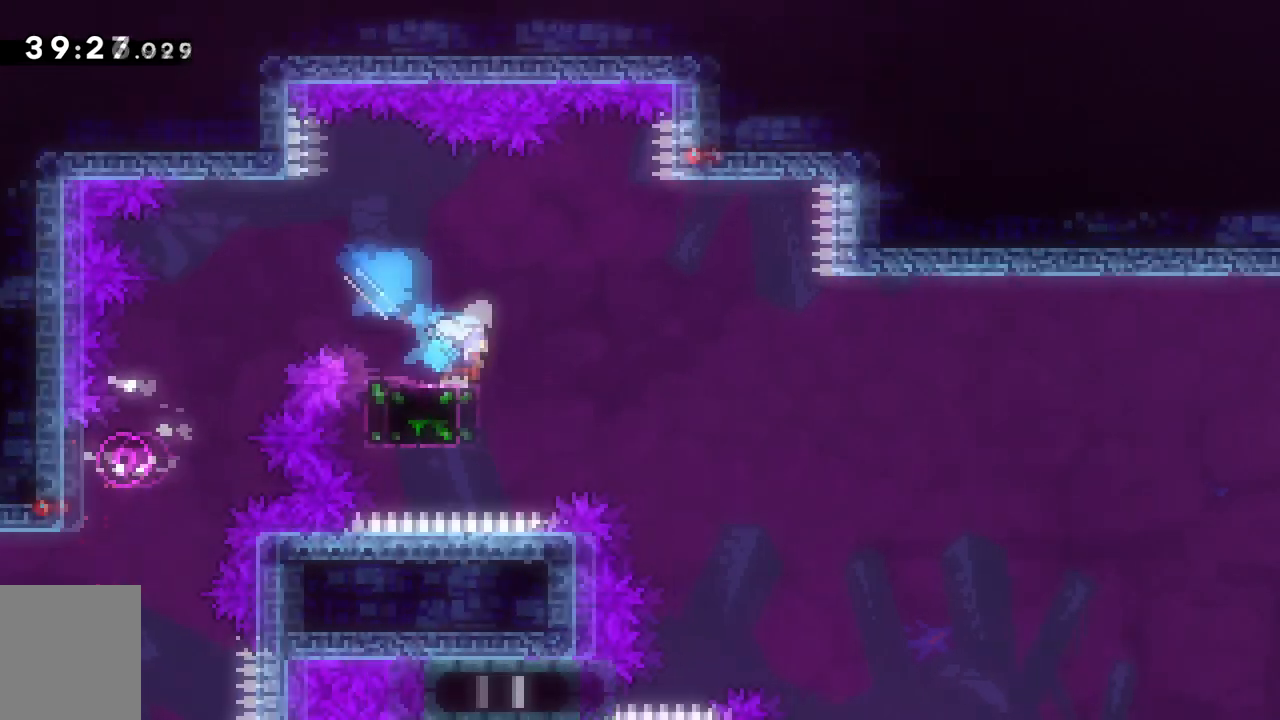
{"keys": ["d"], "events": [[33, "dash", "down"], [83, "space", "up"], [166, "dash", "up"], [250, "dash", "down"], [500, "dash", "up"], [500, "s", "up"]]}
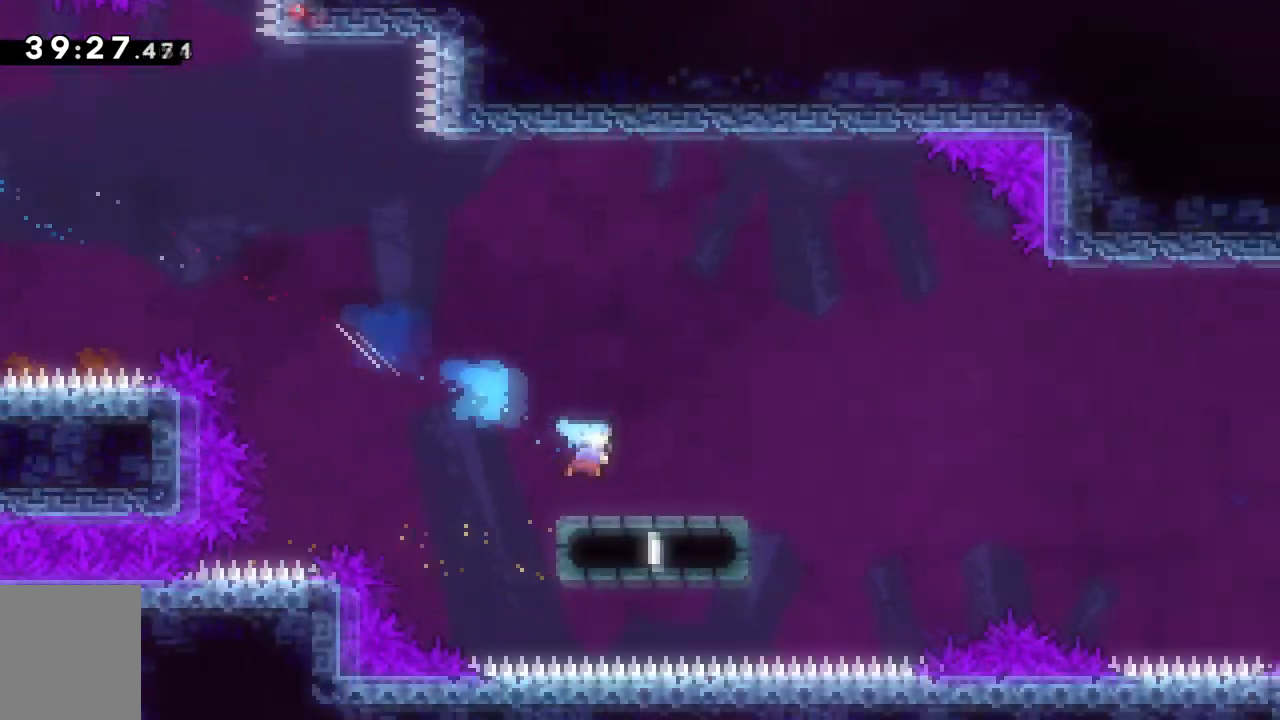
{"keys": ["d", "dash", "s"], "events": [[33, "space", "down"], [184, "s", "down"], [234, "dash", "down"], [284, "space", "up"], [367, "dash", "up"], [501, "dash", "down"]]}
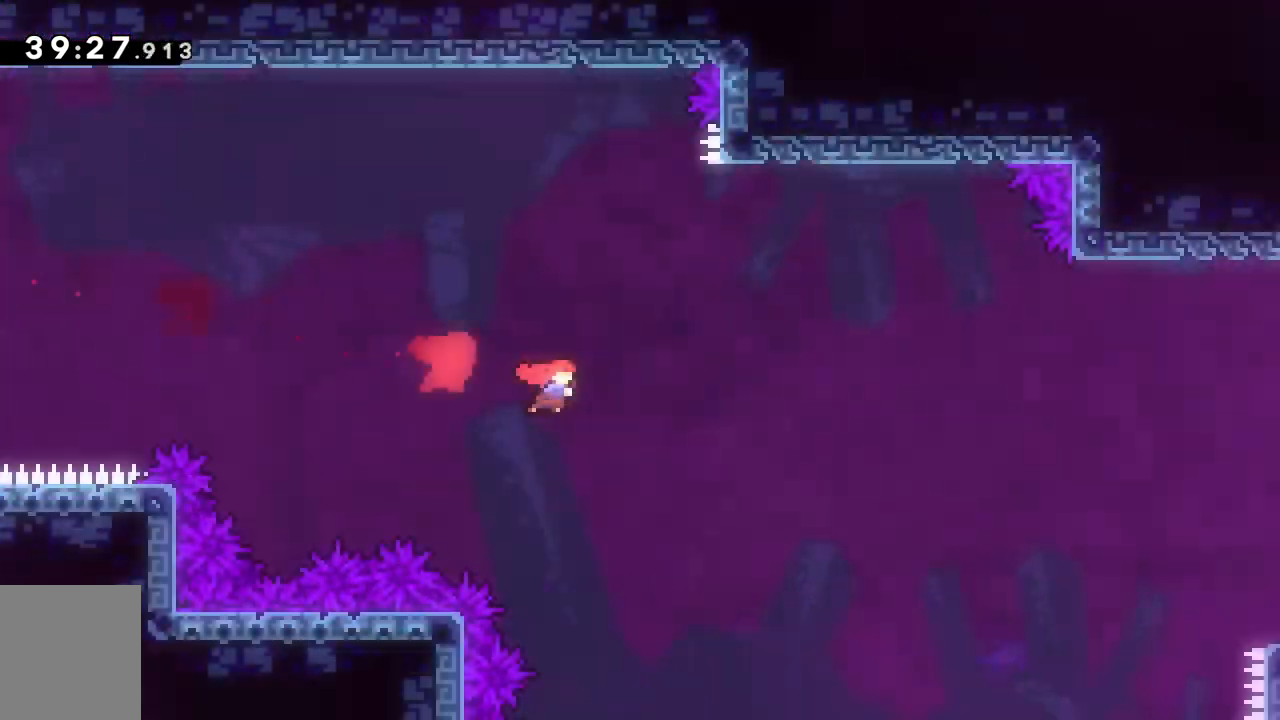
{"keys": ["d", "dash", "s", "space"], "events": [[200, "dash", "up"], [283, "s", "up"], [383, "space", "down"], [483, "dash", "down"], [483, "s", "down"]]}
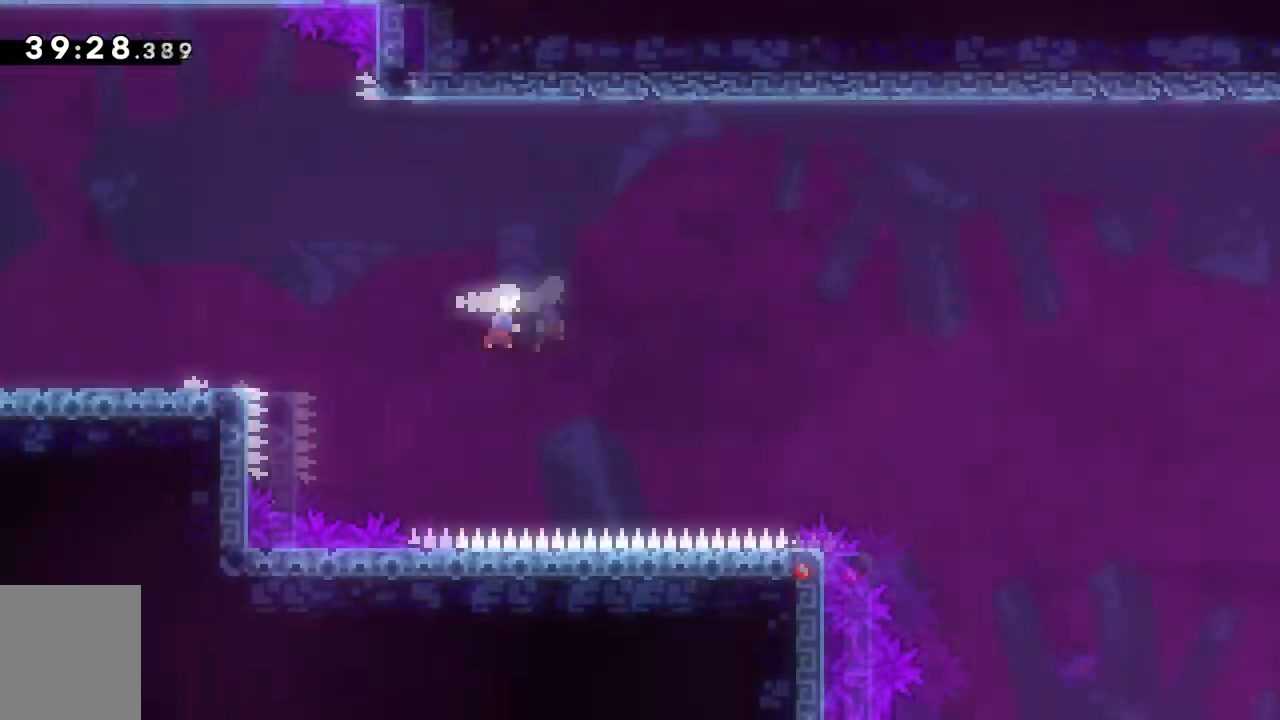
{"keys": ["d", "dash", "s"], "events": [[67, "space", "up"], [167, "dash", "up"], [200, "dash", "down"], [300, "dash", "up"], [400, "dash", "down"]]}
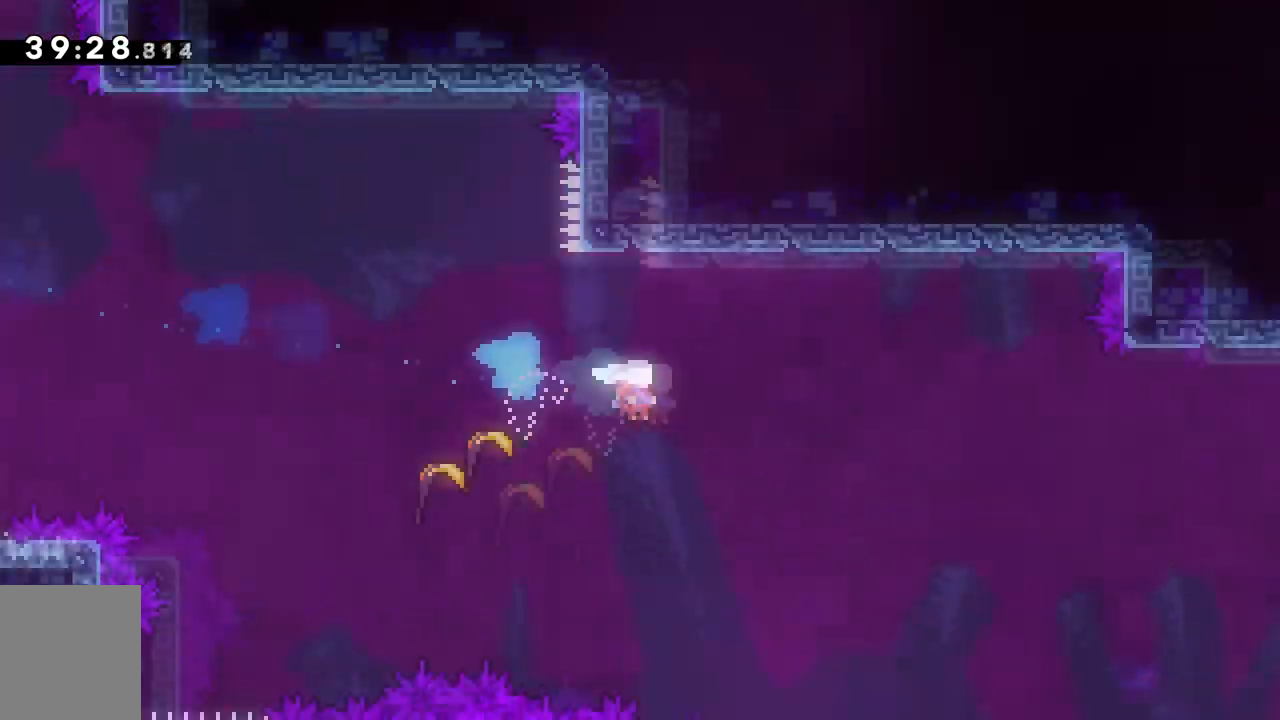
{"keys": ["d"], "events": [[33, "dash", "up"], [133, "s", "up"]]}
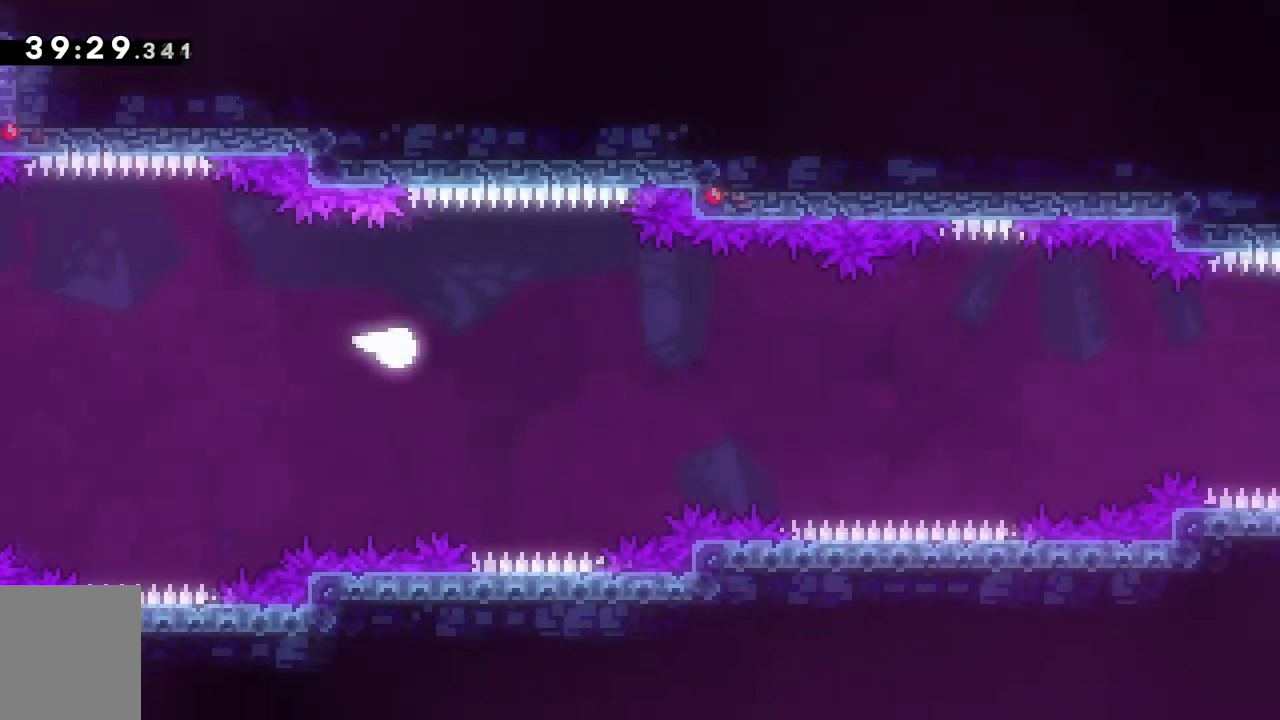
{"keys": ["d"], "events": []}
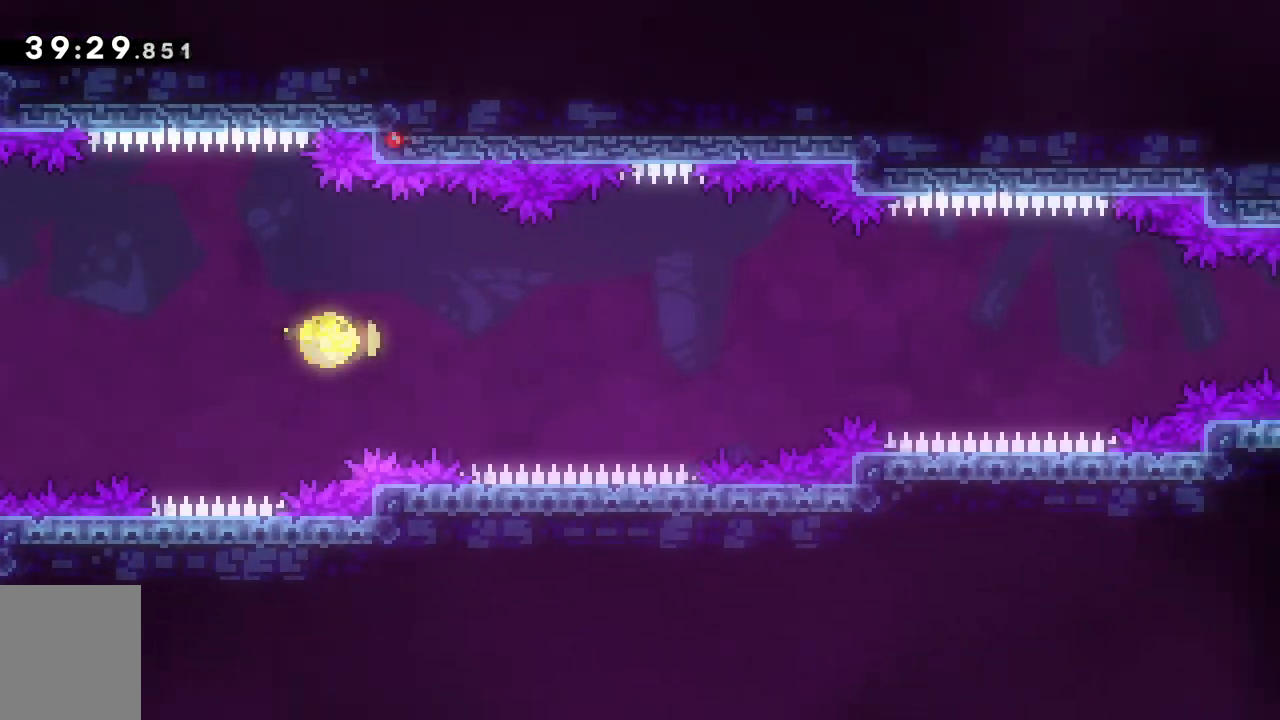
{"keys": ["d"], "events": []}
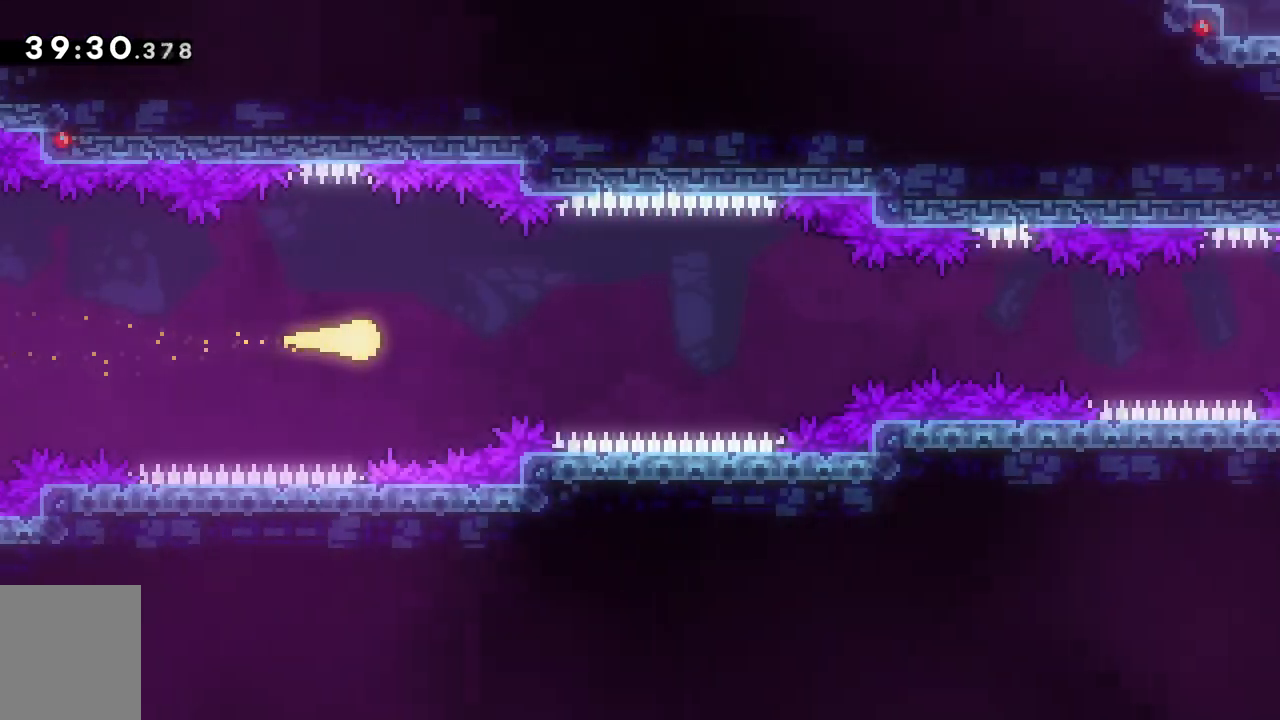
{"keys": ["d"], "events": []}
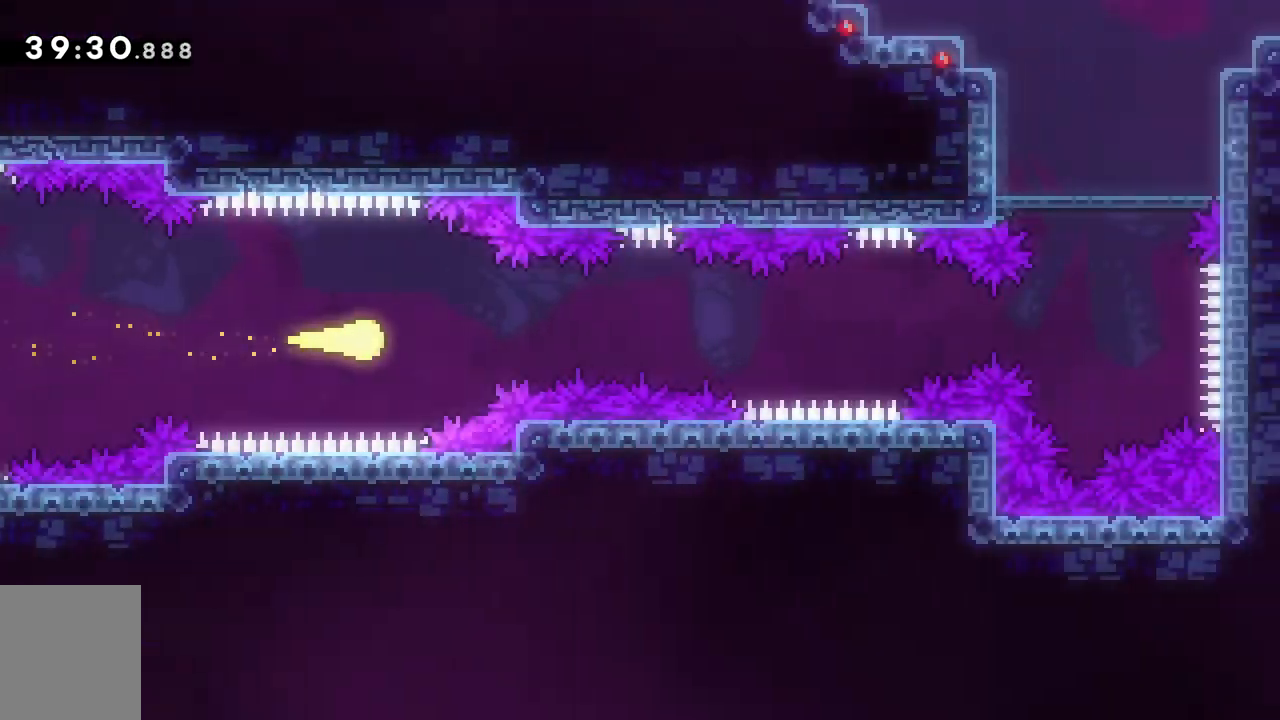
{"keys": ["d"], "events": []}
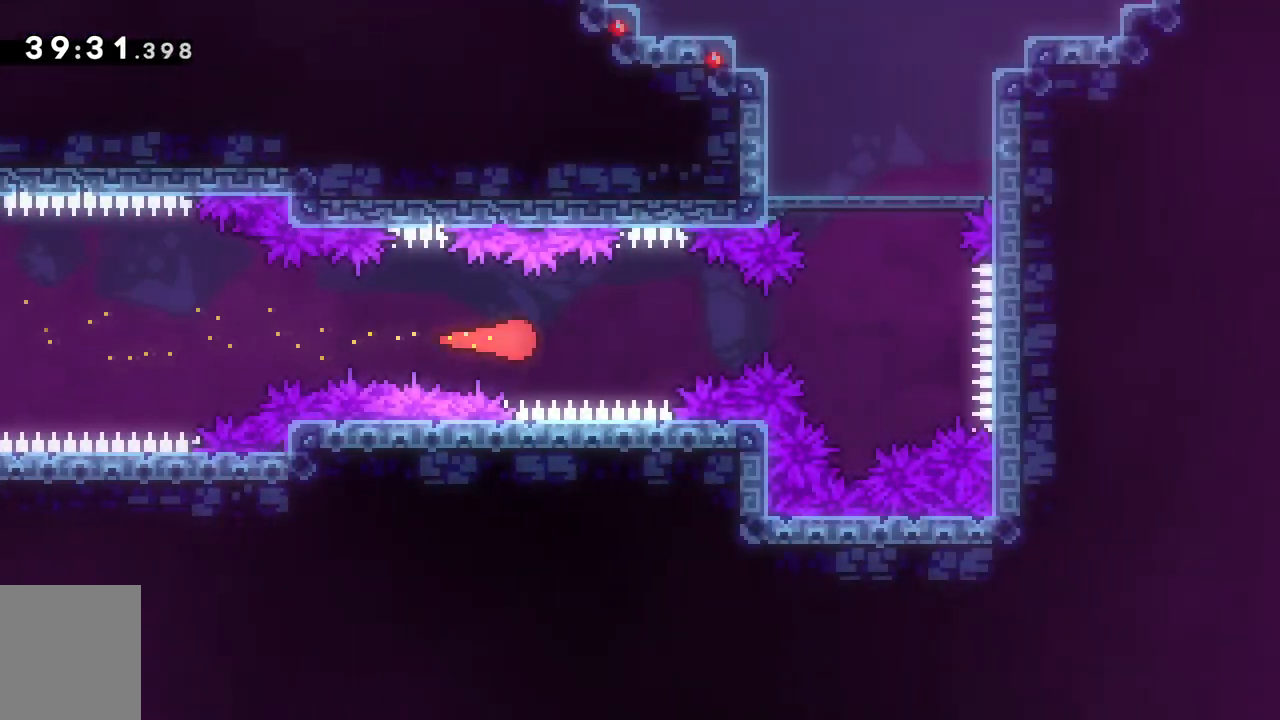
{"keys": ["d", "dash", "w"], "events": [[217, "dash", "down"], [350, "dash", "up"], [434, "w", "down"], [484, "dash", "down"]]}